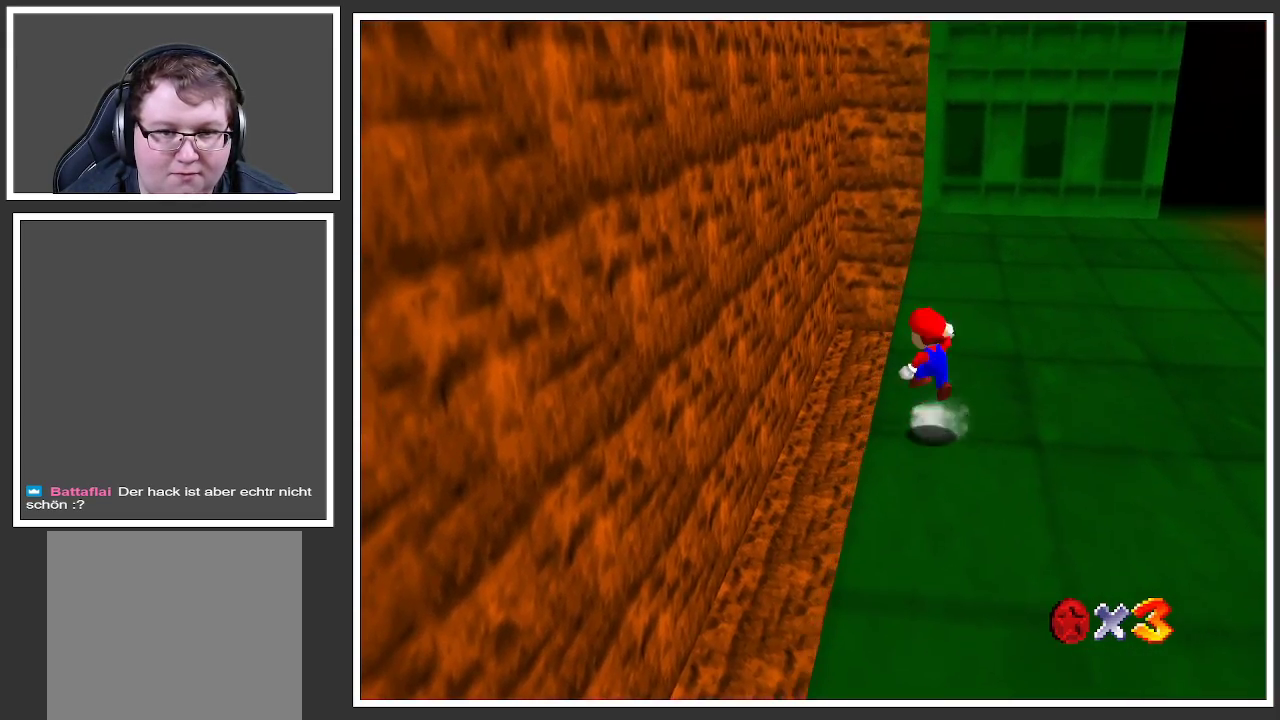
Gameplay with a controller (Xbox layout); each line is a JSON object with the inputs held at the frame after it. "events" lists button and stick changes between this image and that frame as [ms after this image, input, new state], when the widget could be followed in between. Not read: L3 R3.
{"buttons": [], "left_stick": "up-left", "right_stick": "center", "events": [[133, "A", "up"], [433, "left_stick", "up-left"]]}
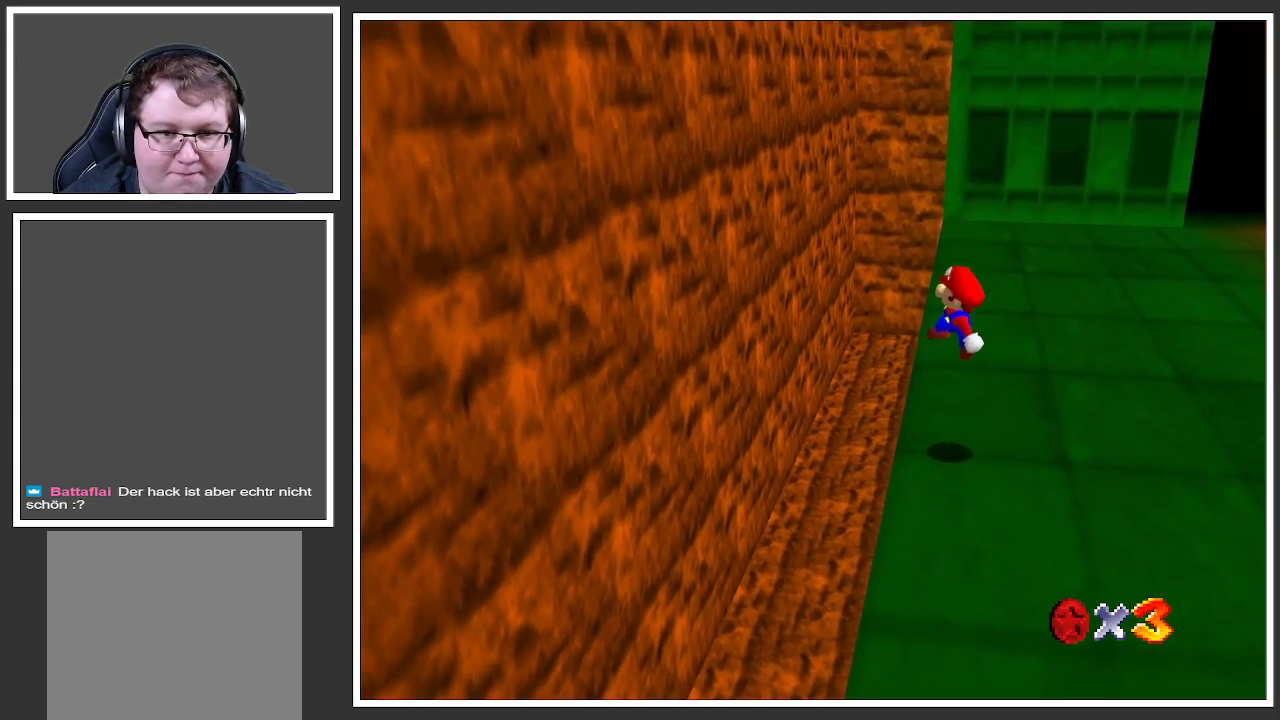
{"buttons": ["A"], "left_stick": "right", "right_stick": "center", "events": [[200, "A", "down"], [367, "left_stick", "center"], [500, "left_stick", "right"]]}
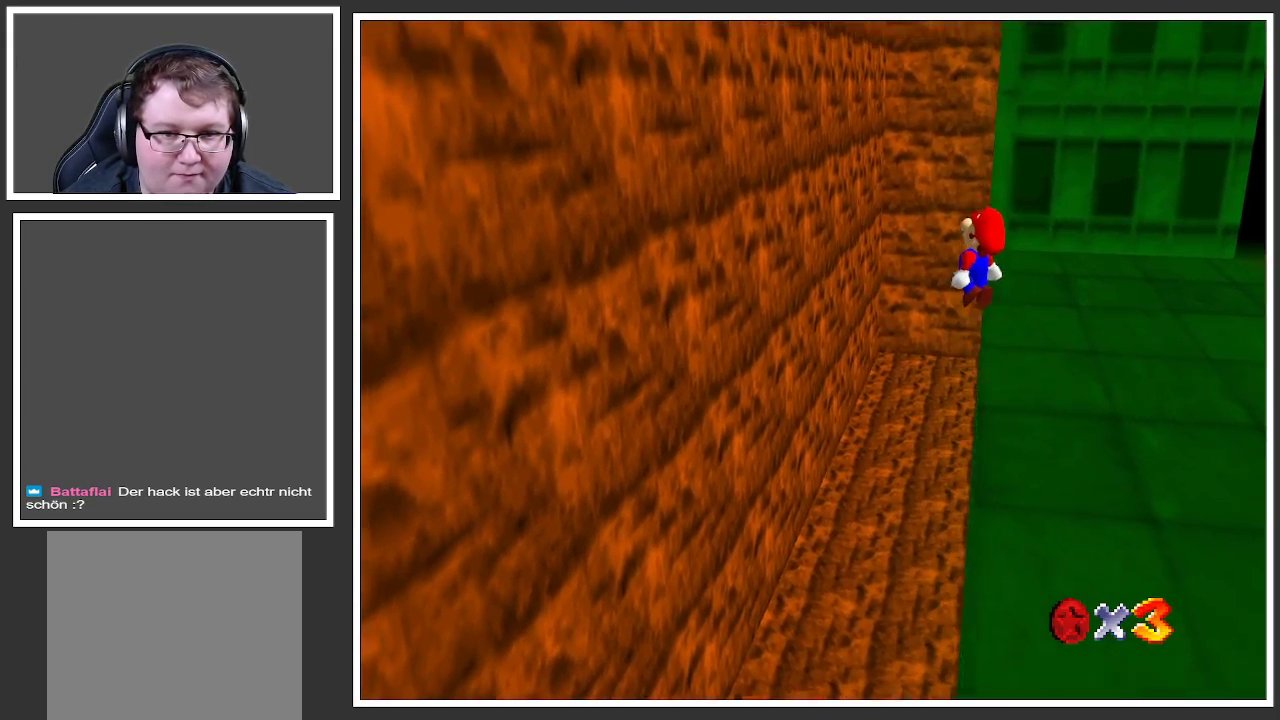
{"buttons": [], "left_stick": "right", "right_stick": "center", "events": [[417, "A", "up"]]}
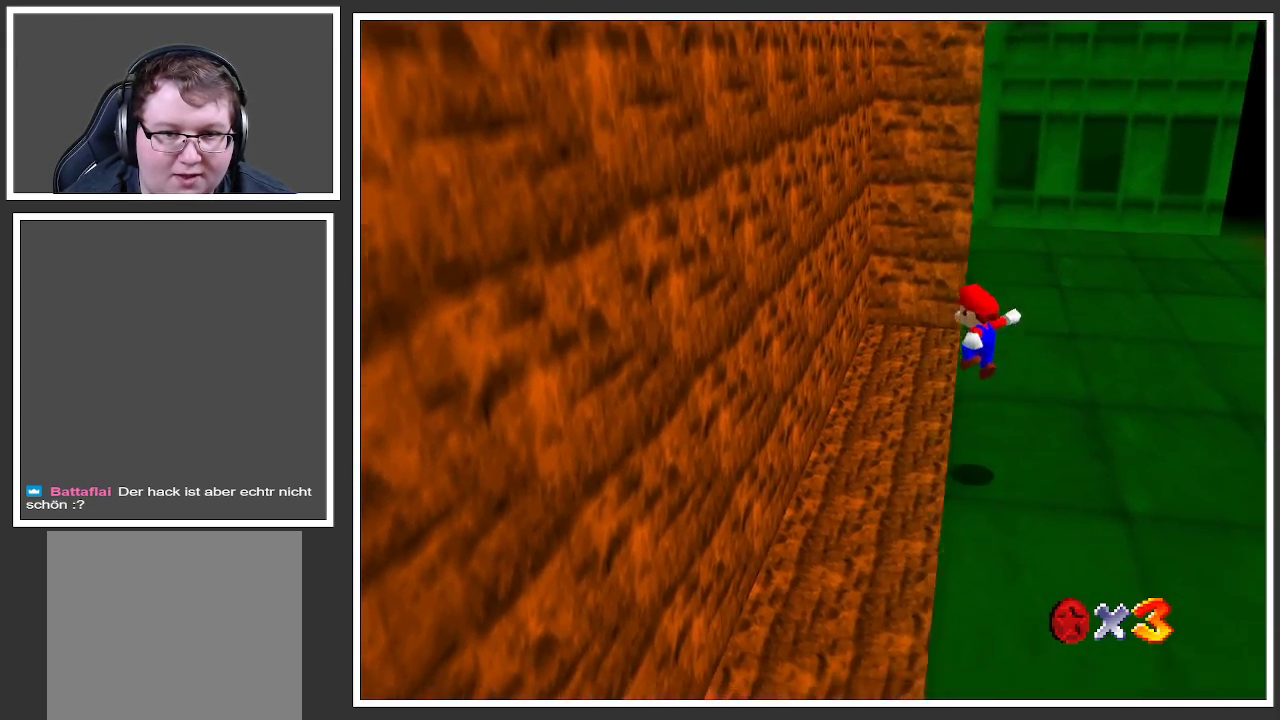
{"buttons": [], "left_stick": "left", "right_stick": "center", "events": [[100, "left_stick", "center"], [500, "left_stick", "left"]]}
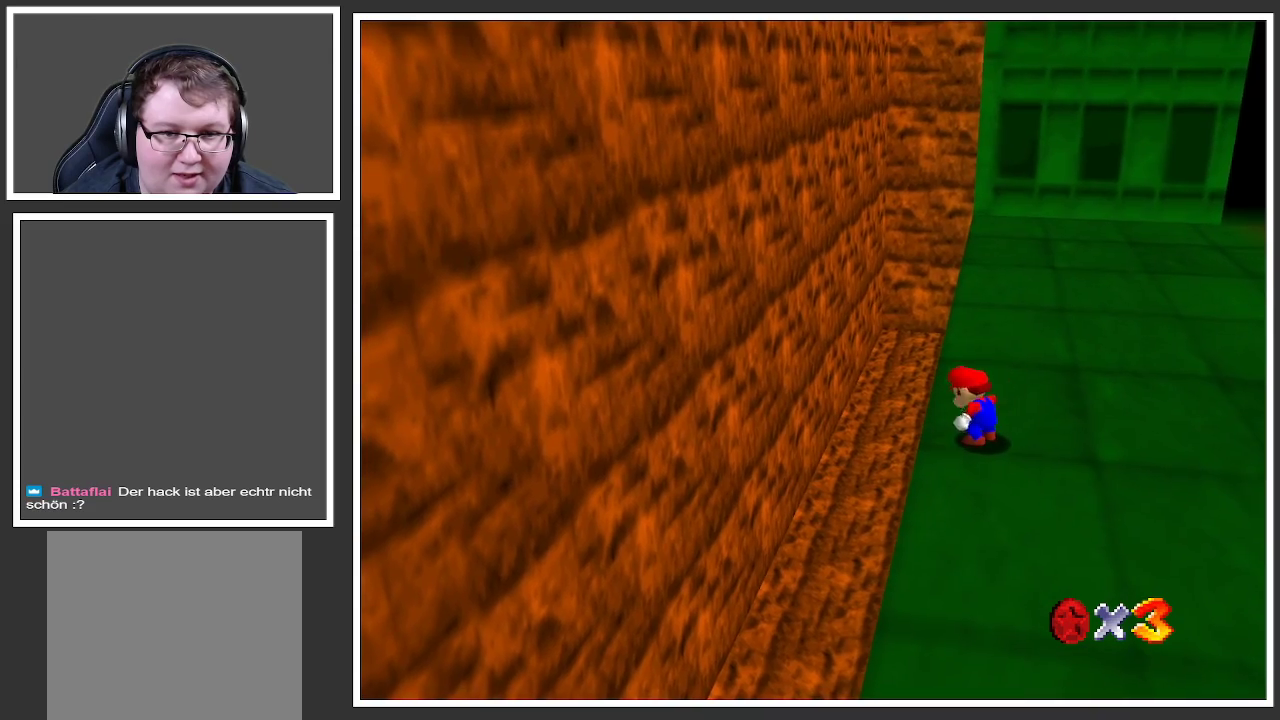
{"buttons": [], "left_stick": "center", "right_stick": "center", "events": [[117, "left_stick", "center"], [300, "A", "down"], [417, "A", "up"]]}
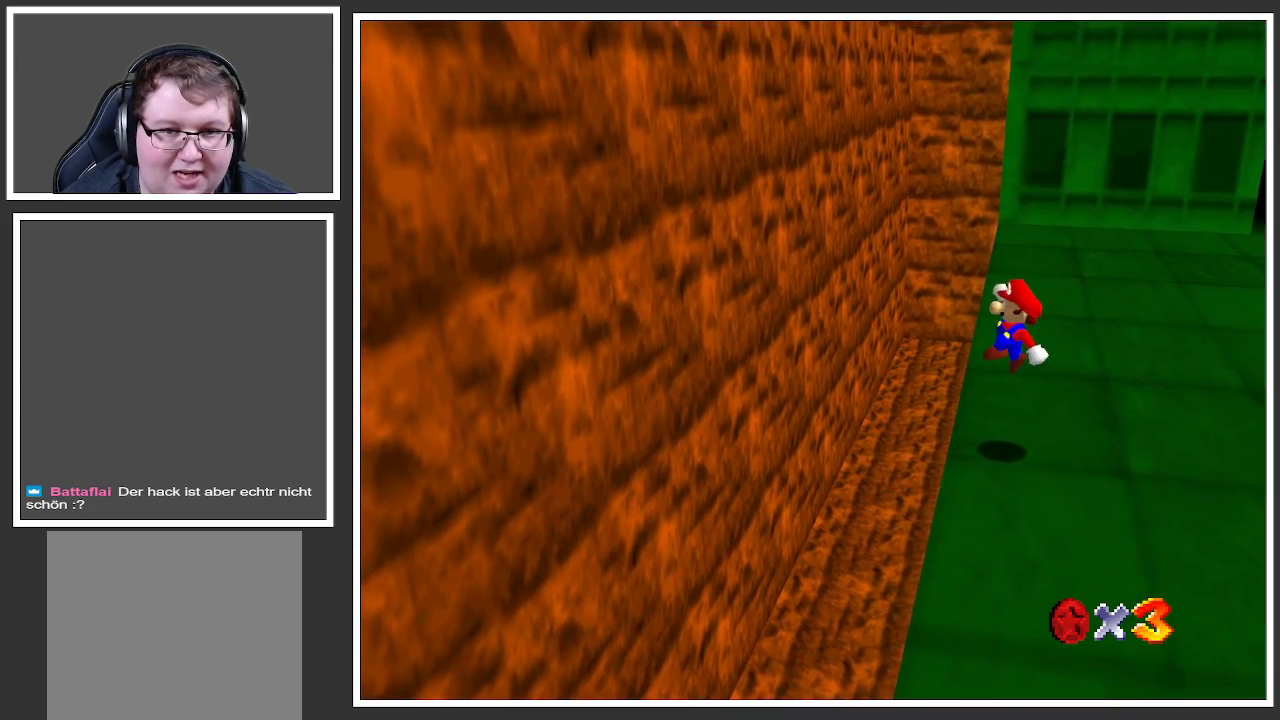
{"buttons": ["A"], "left_stick": "up-left", "right_stick": "center", "events": [[217, "left_stick", "up-left"], [400, "A", "down"]]}
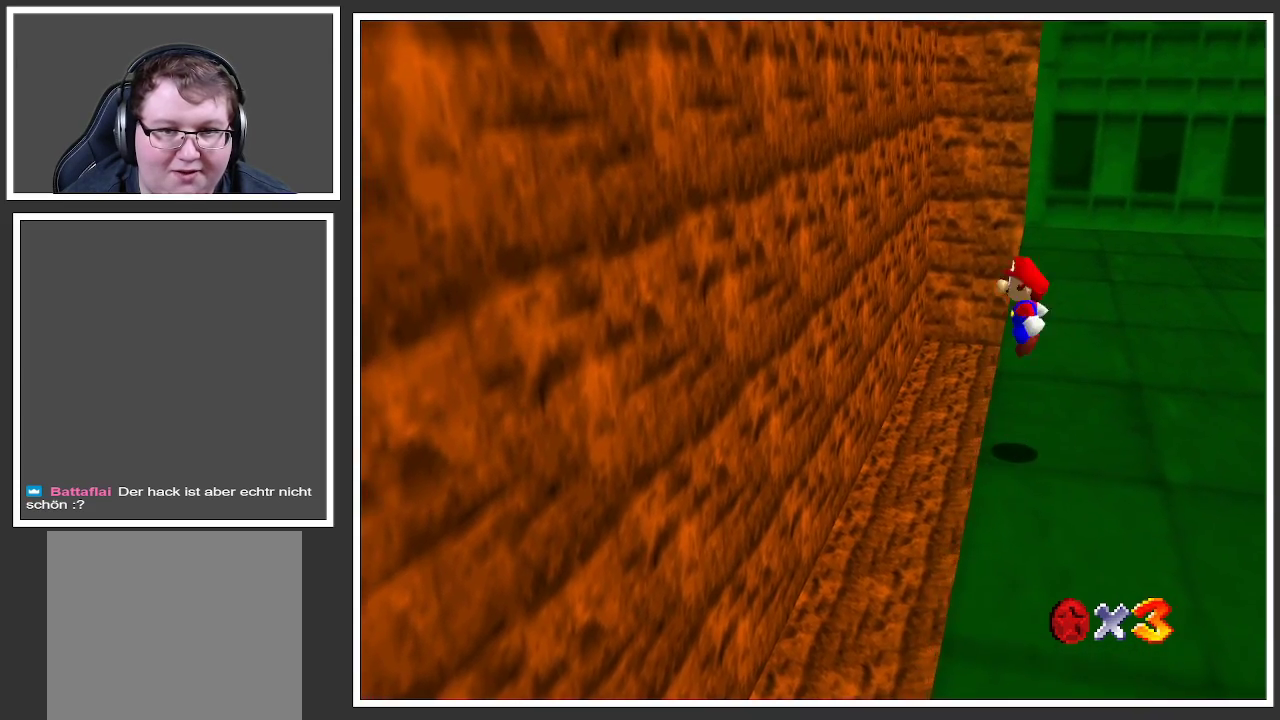
{"buttons": ["A"], "left_stick": "right", "right_stick": "center", "events": [[150, "left_stick", "center"], [233, "left_stick", "right"]]}
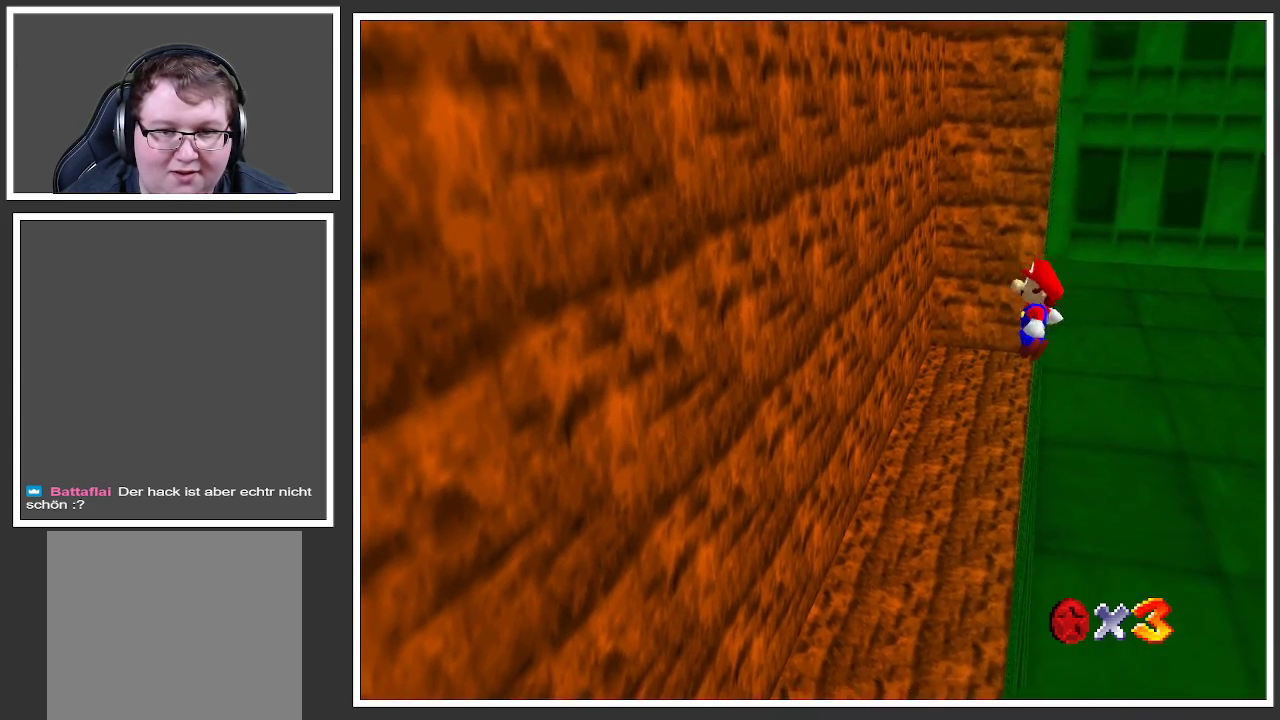
{"buttons": [], "left_stick": "center", "right_stick": "center", "events": [[100, "X", "down"], [250, "A", "up"], [267, "X", "up"], [400, "left_stick", "center"]]}
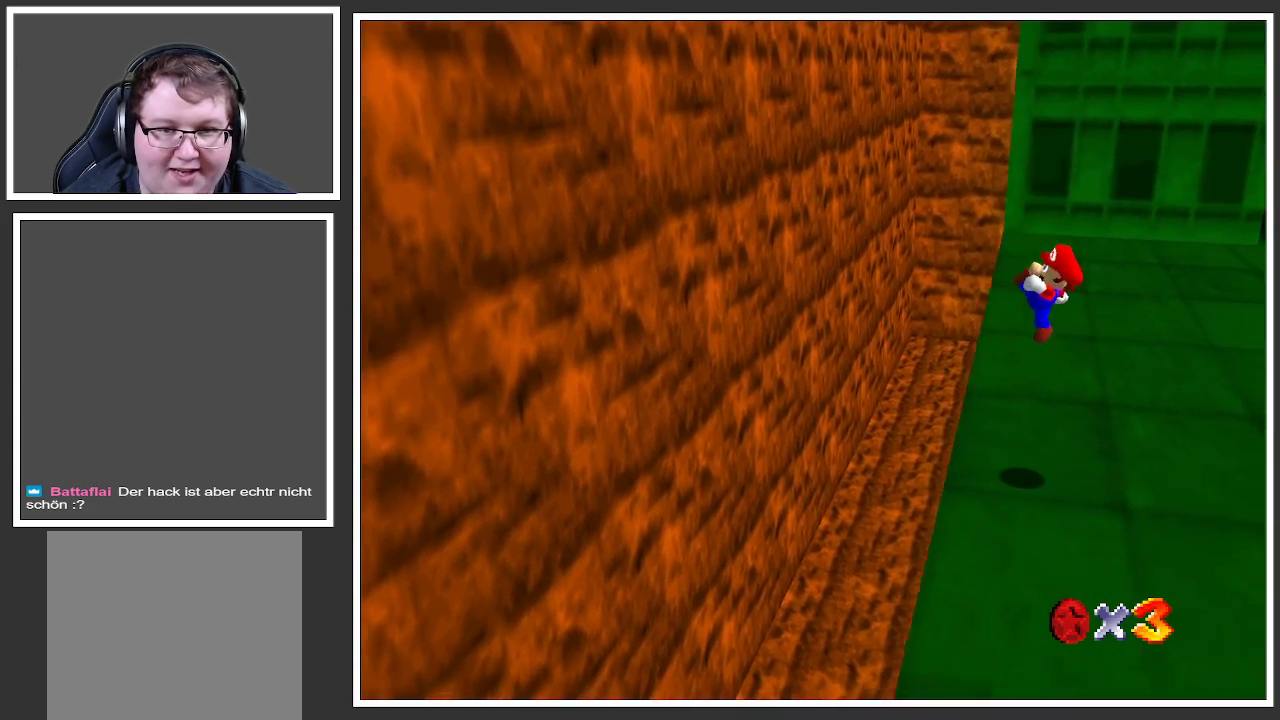
{"buttons": [], "left_stick": "center", "right_stick": "center", "events": [[183, "Y", "down"], [317, "Y", "up"]]}
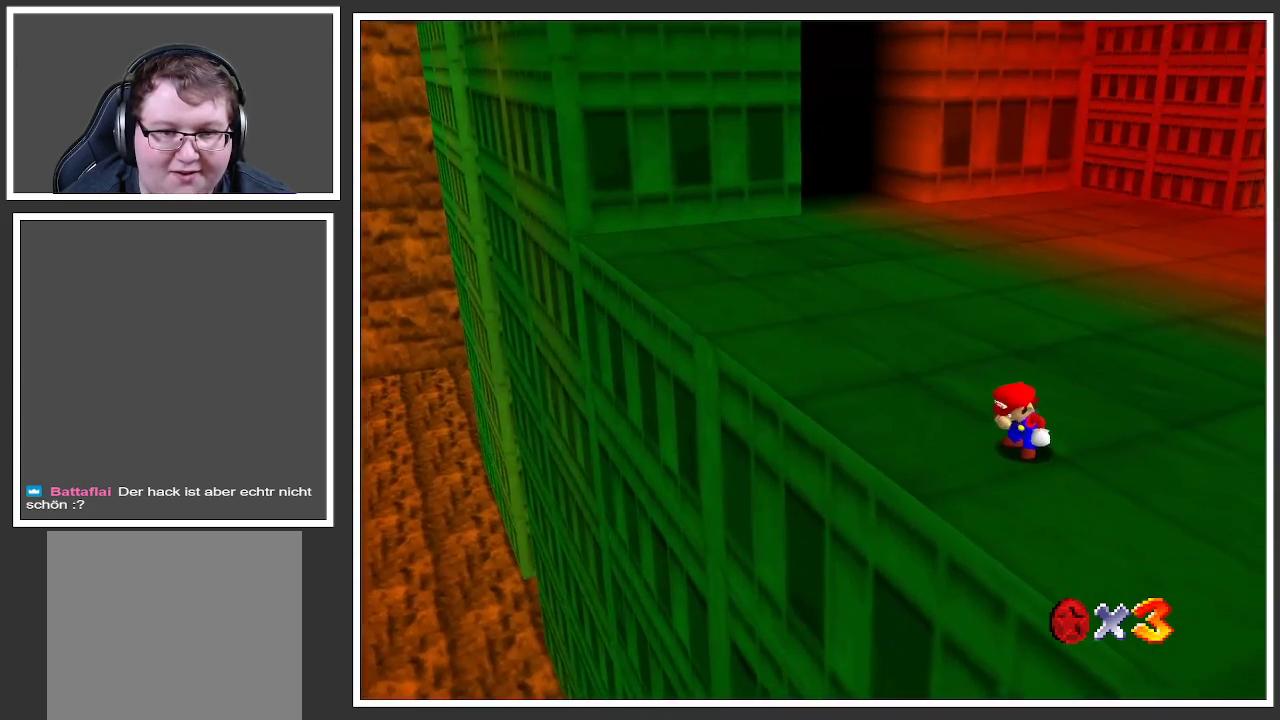
{"buttons": [], "left_stick": "center", "right_stick": "up", "events": [[150, "right_stick", "up"], [350, "right_stick", "center"], [450, "right_stick", "up"]]}
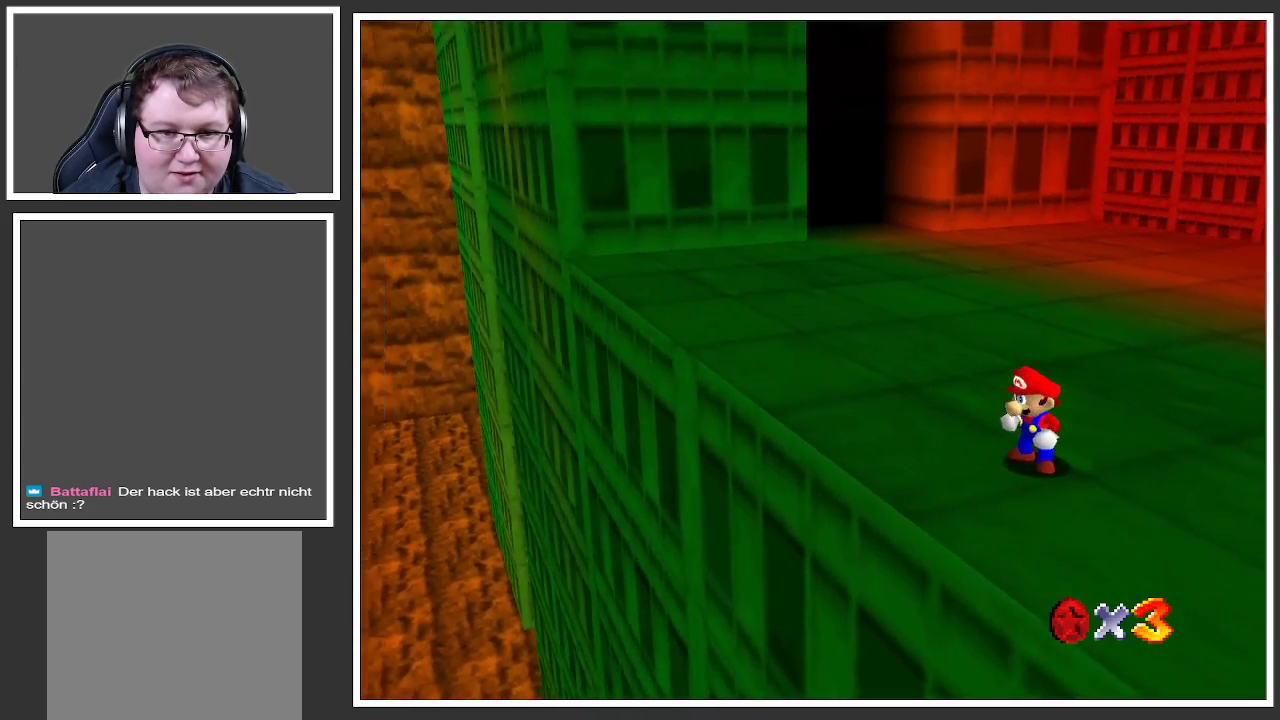
{"buttons": [], "left_stick": "up", "right_stick": "center", "events": [[150, "left_stick", "up"], [150, "right_stick", "center"]]}
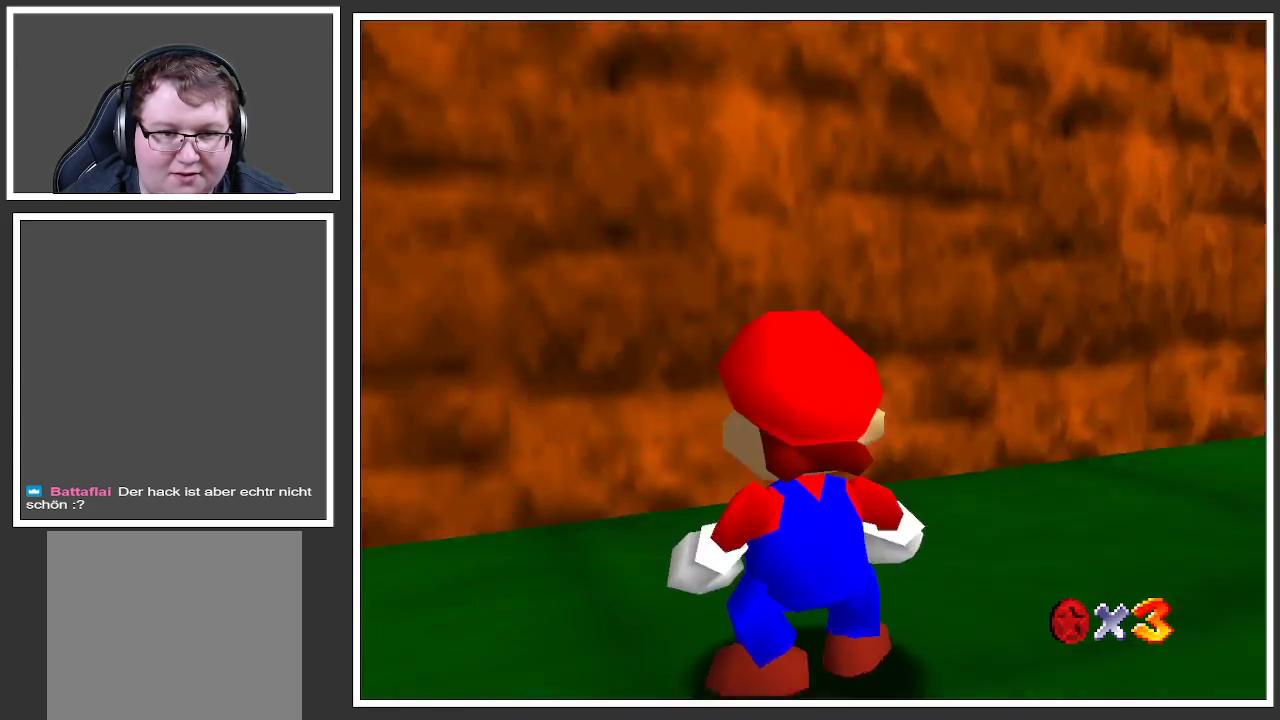
{"buttons": ["X"], "left_stick": "up", "right_stick": "center", "events": [[500, "X", "down"]]}
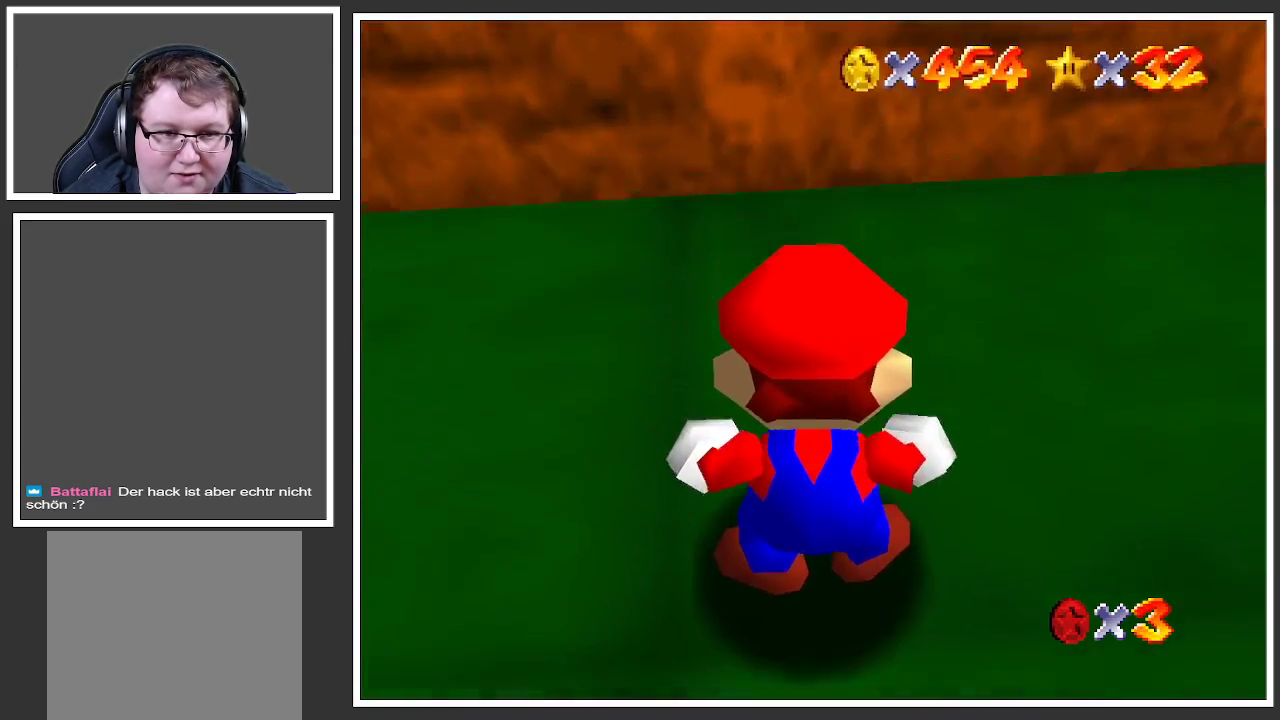
{"buttons": [], "left_stick": "center", "right_stick": "center", "events": [[33, "left_stick", "center"], [167, "X", "up"], [433, "left_stick", "up"], [500, "left_stick", "center"]]}
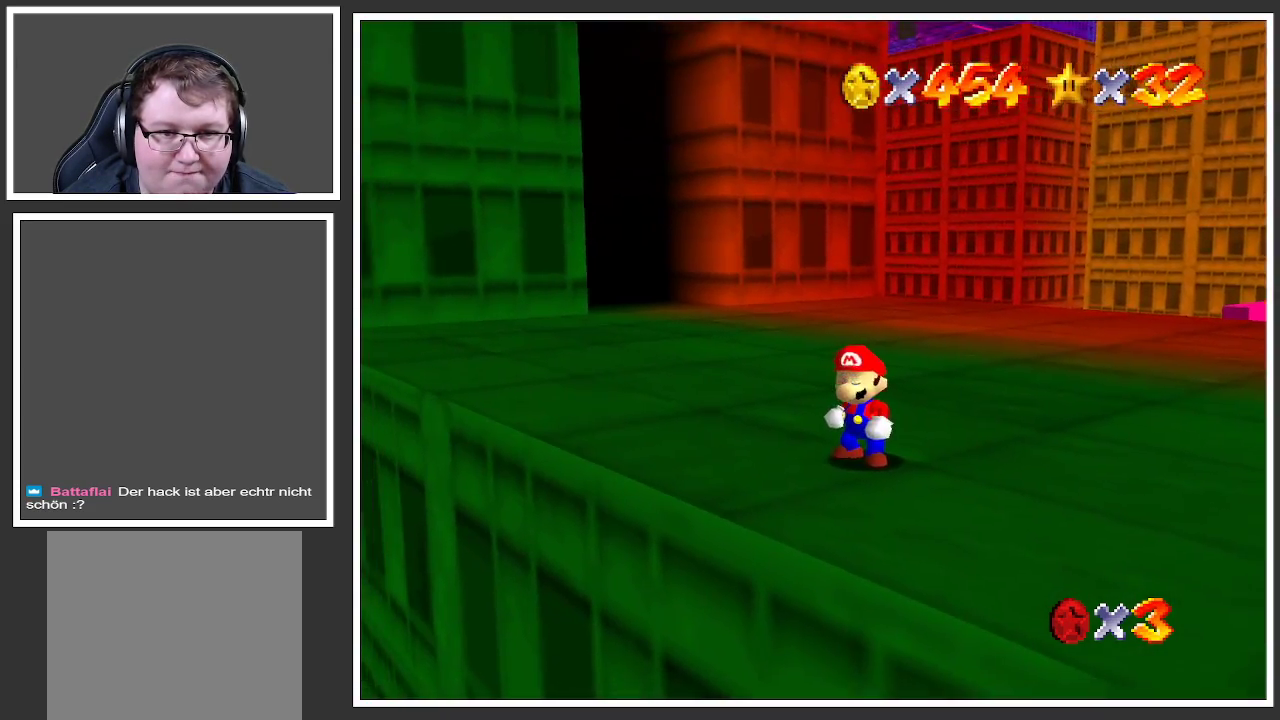
{"buttons": [], "left_stick": "center", "right_stick": "center", "events": [[83, "left_stick", "down"], [150, "left_stick", "down-left"], [350, "left_stick", "center"]]}
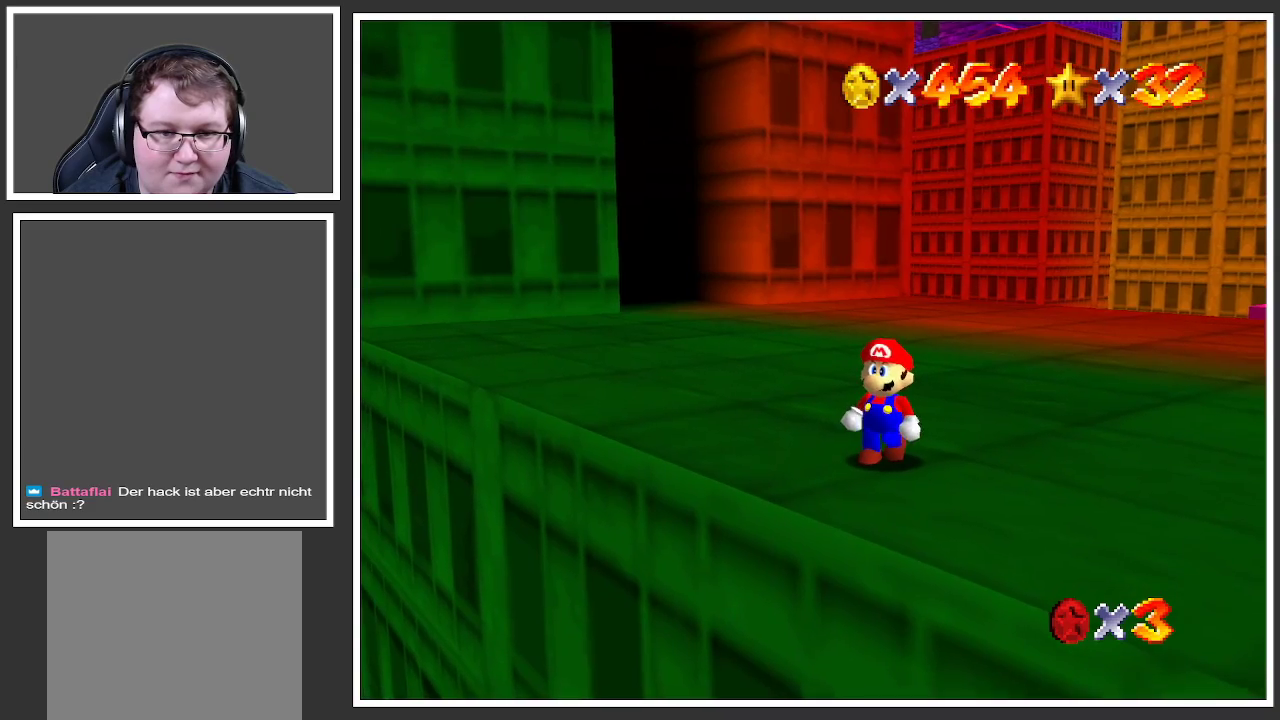
{"buttons": [], "left_stick": "down-left", "right_stick": "center", "events": [[17, "left_stick", "left"], [217, "left_stick", "center"], [367, "left_stick", "down-left"]]}
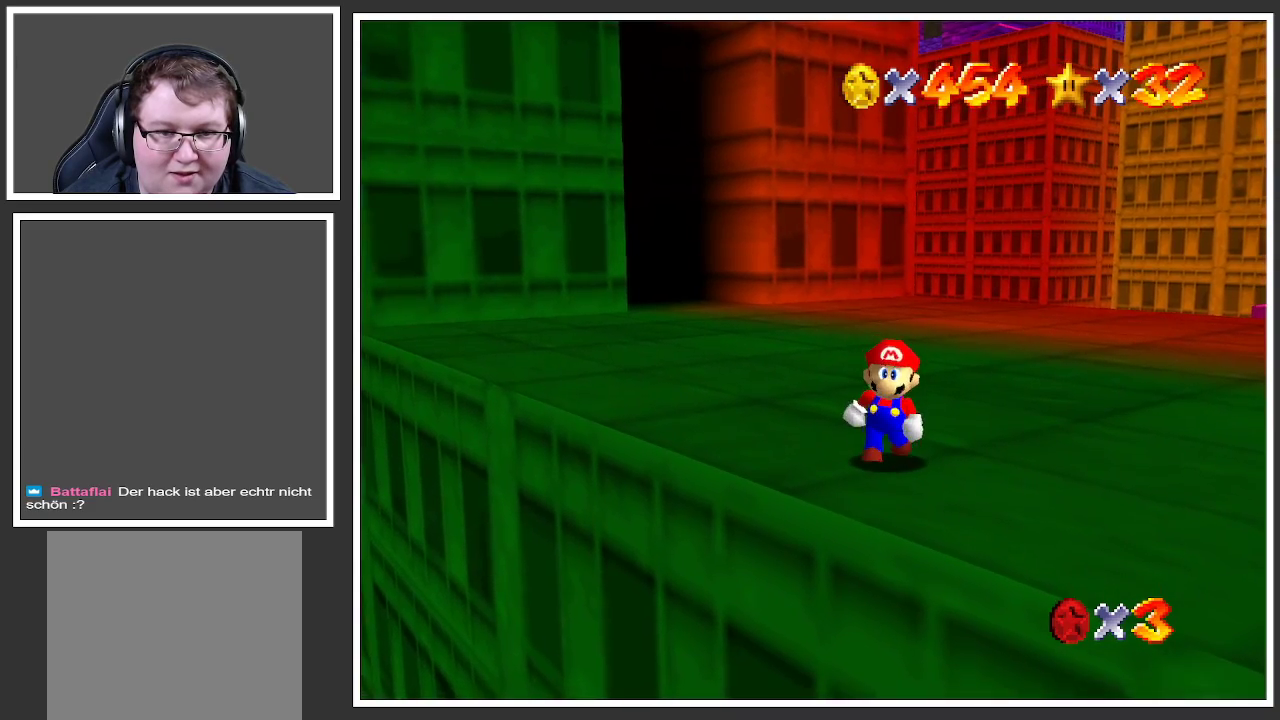
{"buttons": [], "left_stick": "center", "right_stick": "center", "events": [[33, "left_stick", "center"], [267, "left_stick", "down-left"], [400, "left_stick", "center"]]}
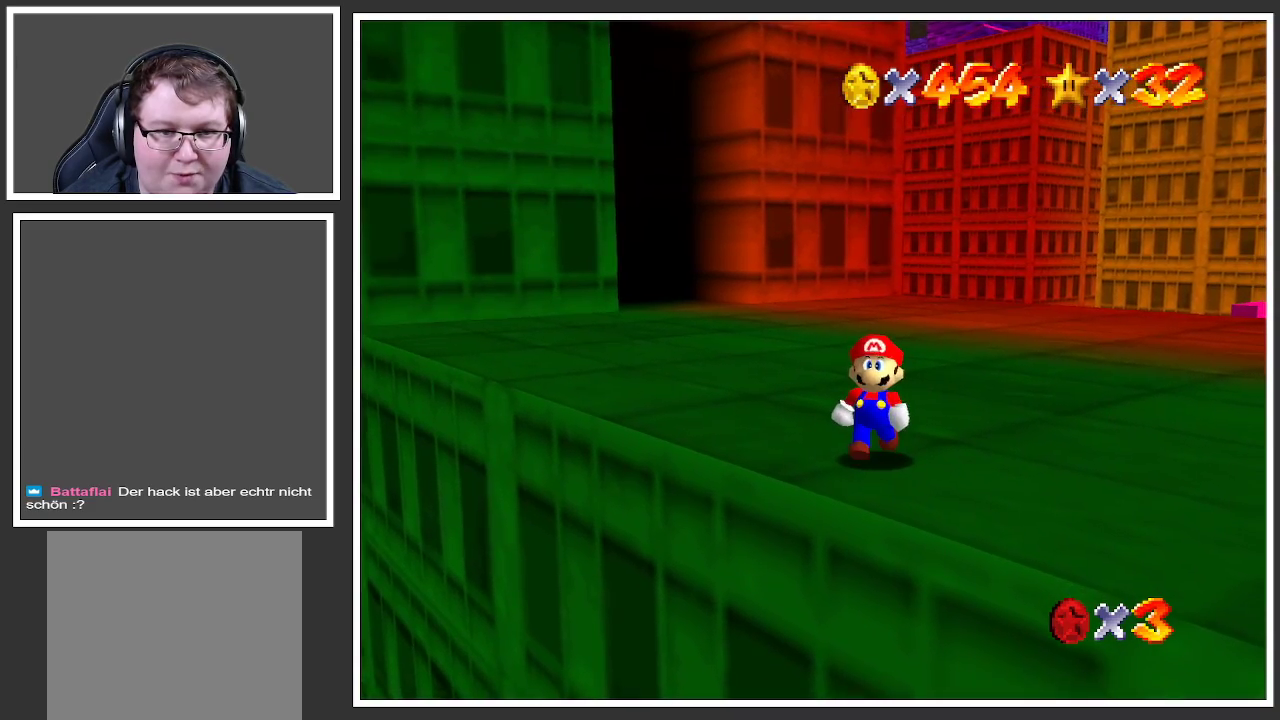
{"buttons": [], "left_stick": "down-left", "right_stick": "center", "events": [[100, "left_stick", "down-left"], [250, "left_stick", "center"], [467, "left_stick", "down-left"]]}
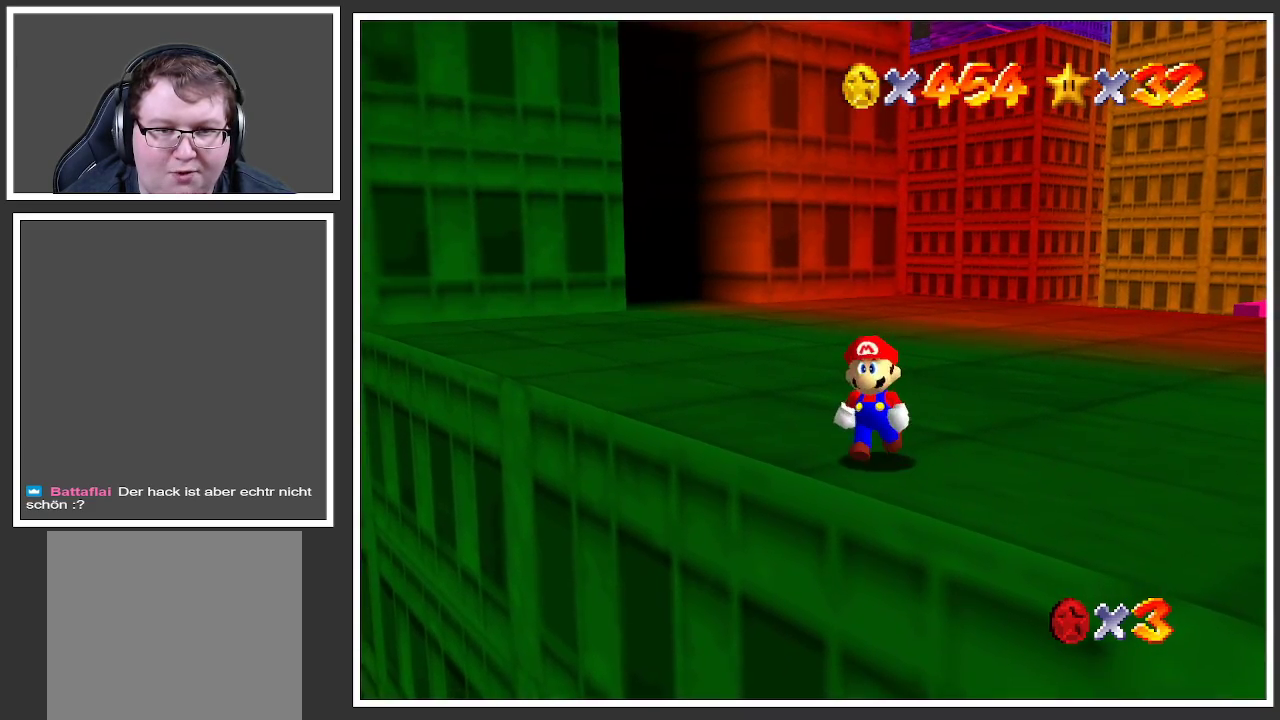
{"buttons": [], "left_stick": "center", "right_stick": "center", "events": [[117, "left_stick", "center"]]}
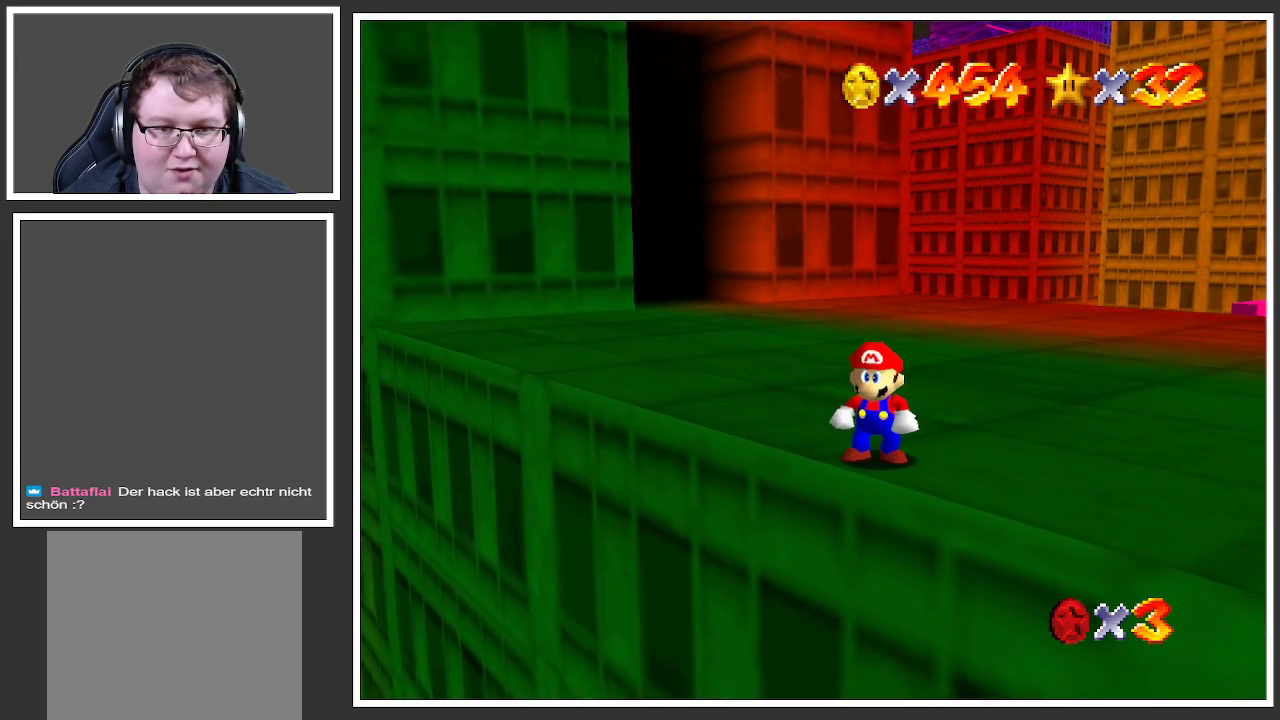
{"buttons": [], "left_stick": "up", "right_stick": "center", "events": [[33, "right_stick", "up"], [200, "right_stick", "center"], [250, "right_stick", "up"], [367, "right_stick", "center"], [450, "left_stick", "up"]]}
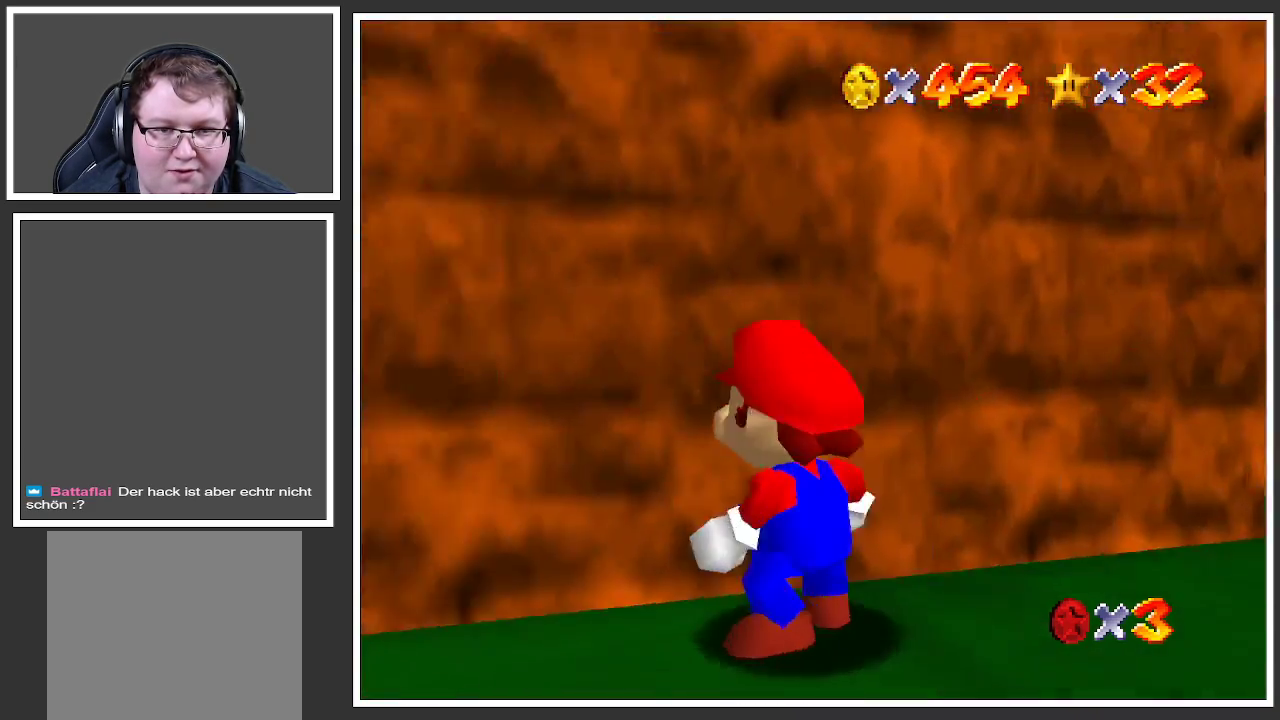
{"buttons": [], "left_stick": "up-right", "right_stick": "center", "events": [[17, "left_stick", "up-right"]]}
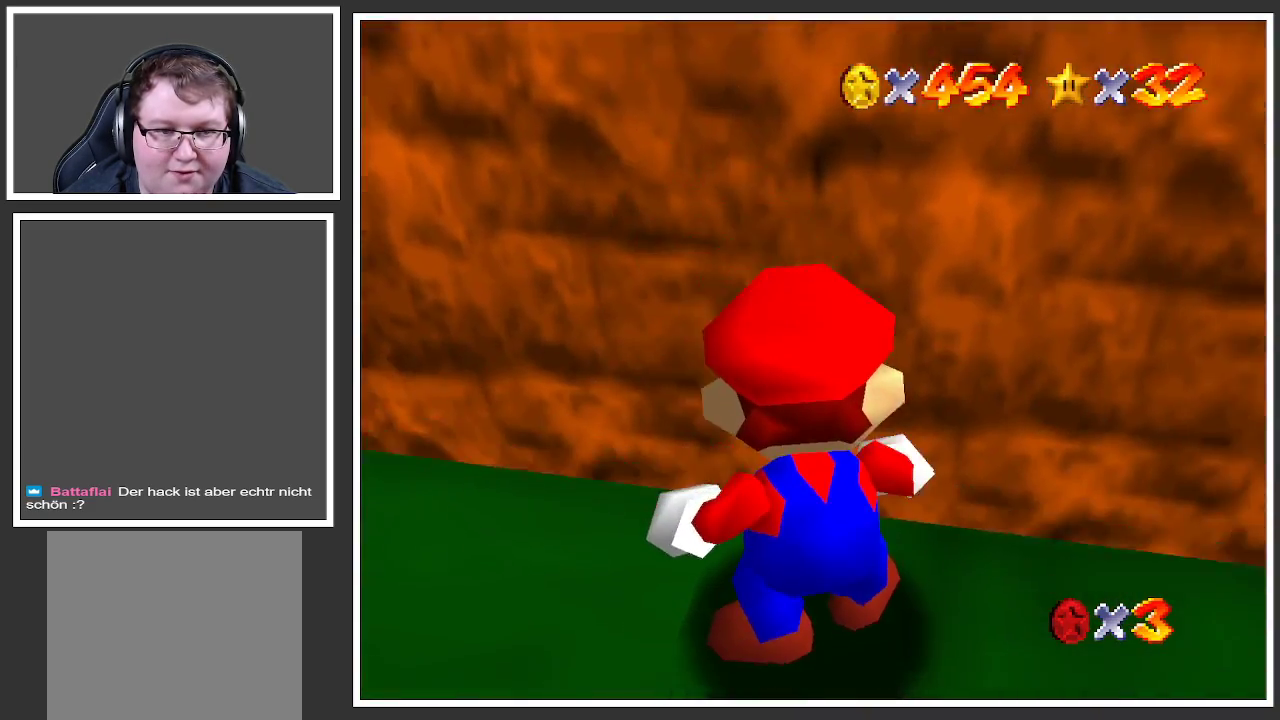
{"buttons": [], "left_stick": "up-right", "right_stick": "center", "events": []}
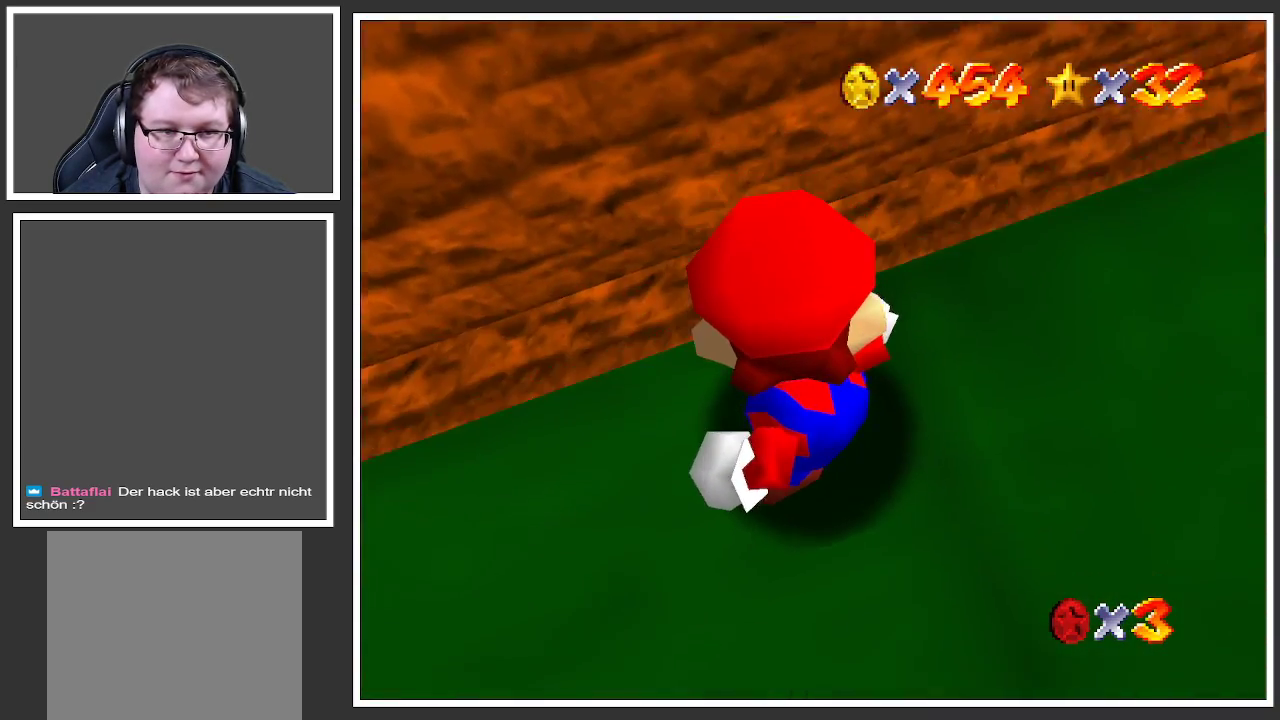
{"buttons": [], "left_stick": "right", "right_stick": "center", "events": [[433, "left_stick", "right"]]}
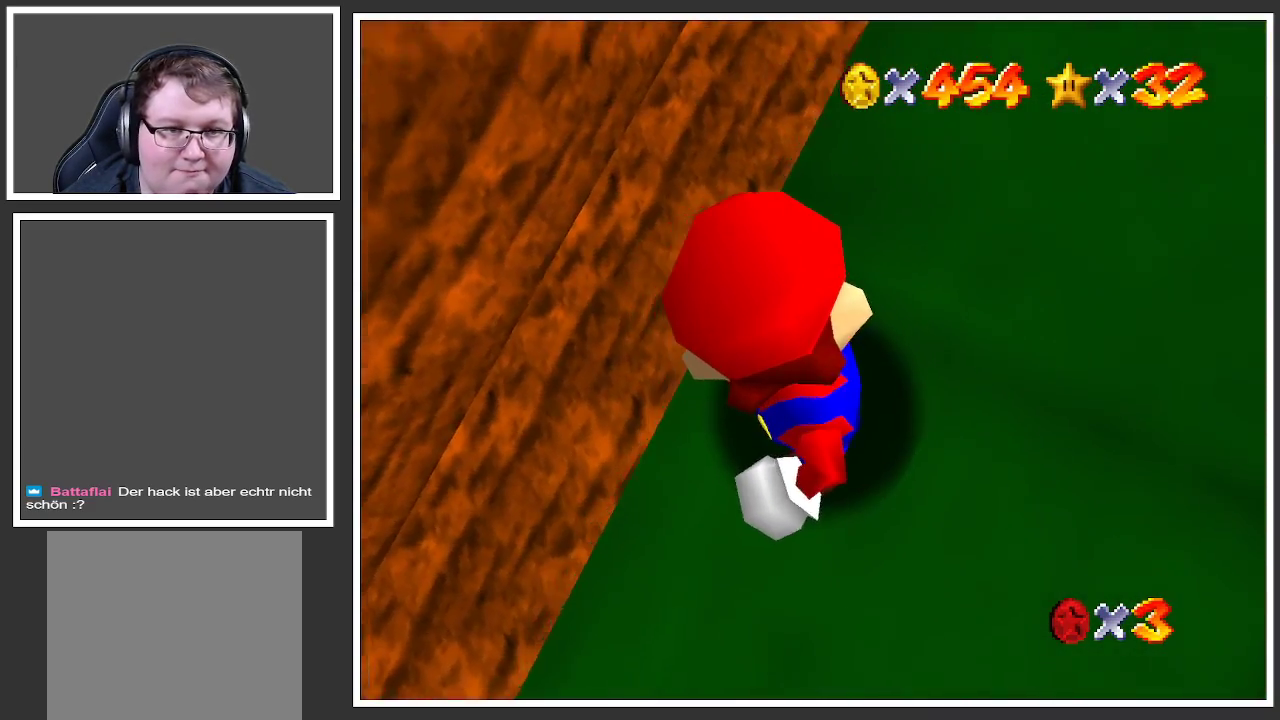
{"buttons": [], "left_stick": "down-right", "right_stick": "center", "events": [[367, "left_stick", "down-right"]]}
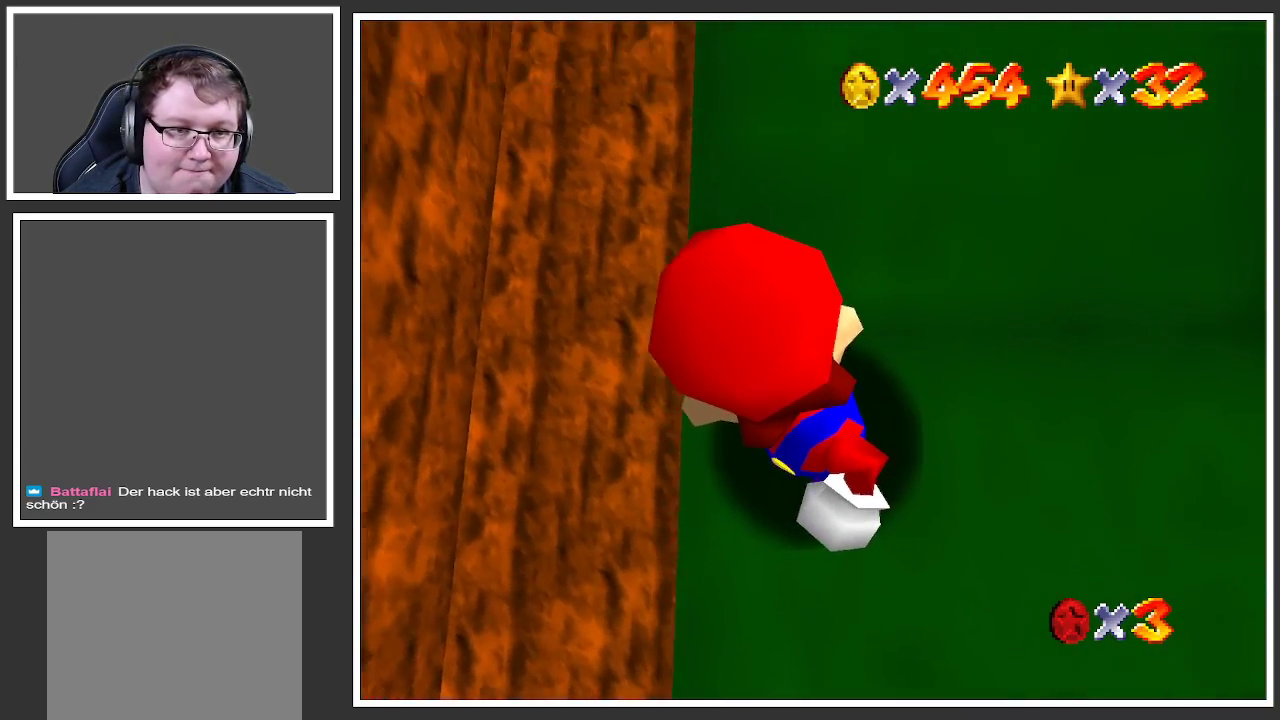
{"buttons": [], "left_stick": "up", "right_stick": "center", "events": [[17, "left_stick", "down"], [350, "left_stick", "center"], [500, "left_stick", "up"]]}
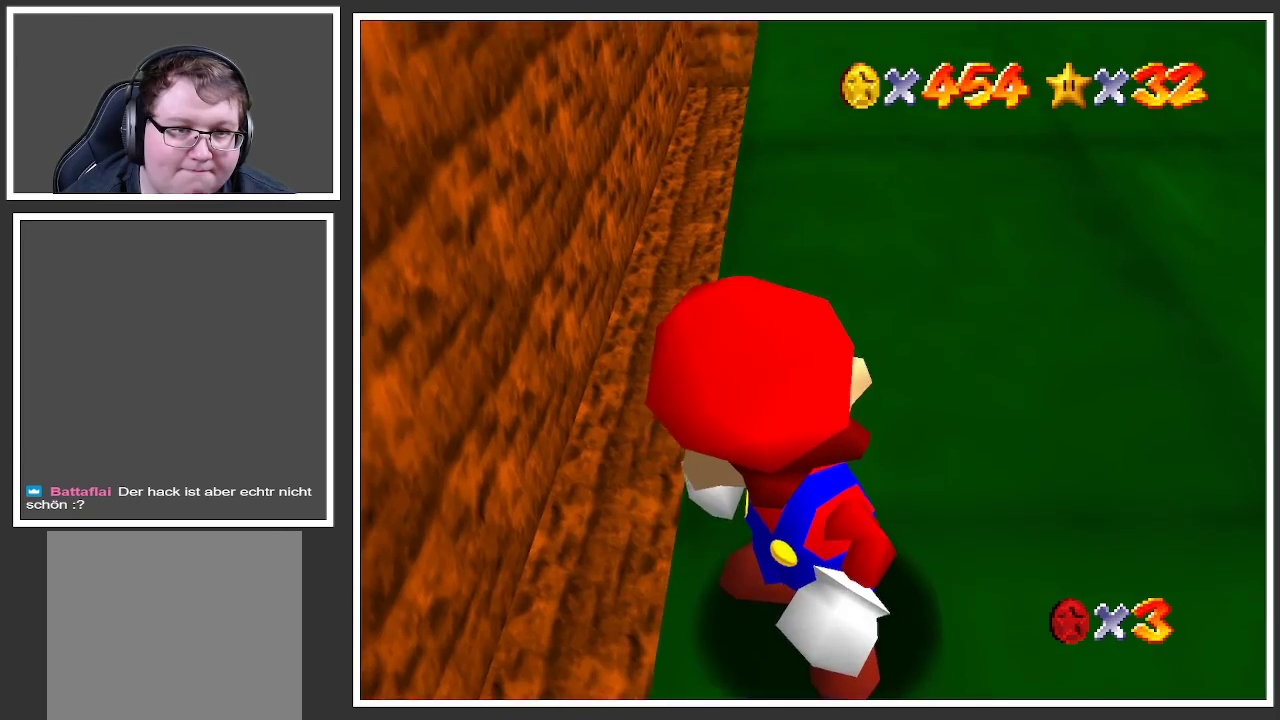
{"buttons": [], "left_stick": "left", "right_stick": "center", "events": [[117, "left_stick", "up-left"], [317, "left_stick", "left"]]}
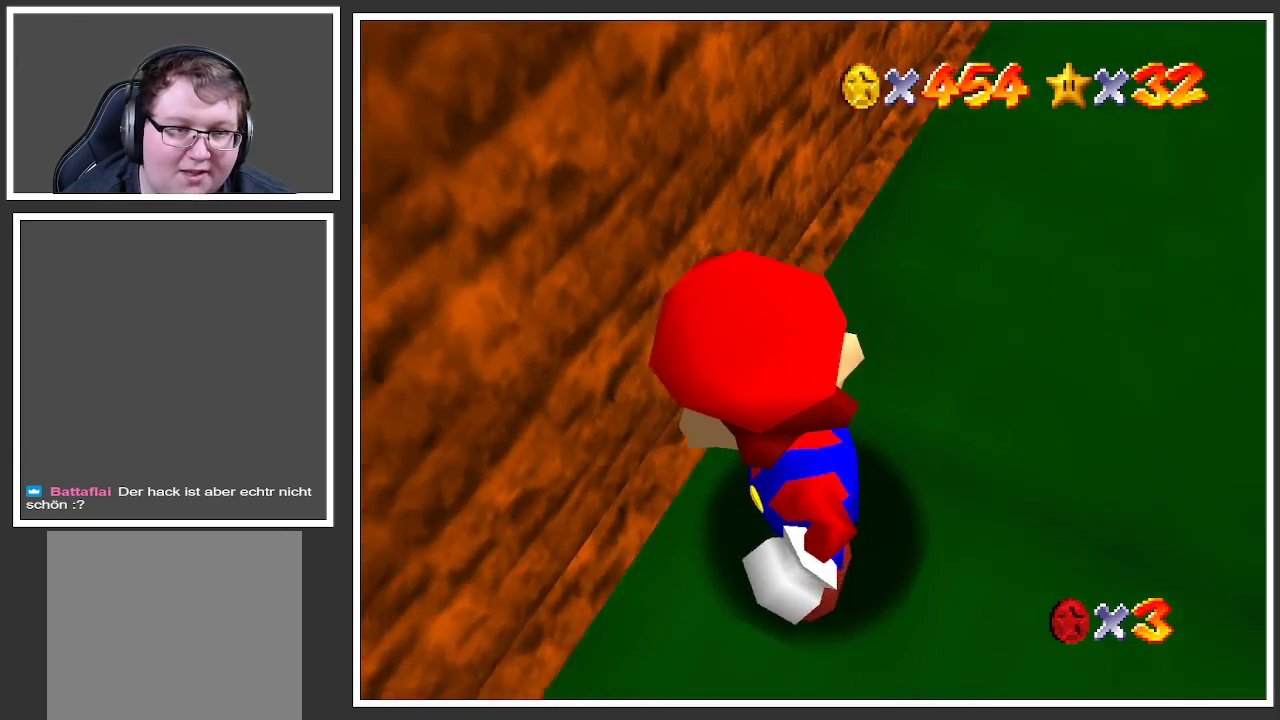
{"buttons": [], "left_stick": "up-left", "right_stick": "center", "events": [[267, "left_stick", "up-left"]]}
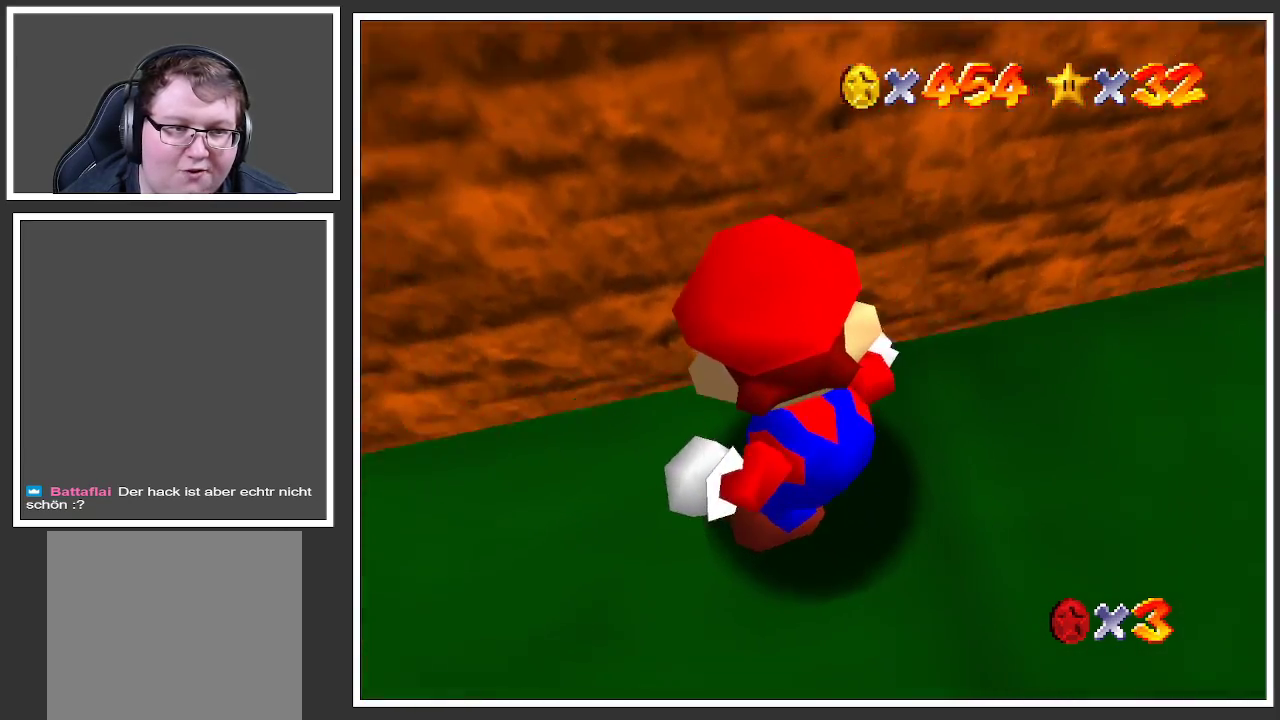
{"buttons": [], "left_stick": "left", "right_stick": "center", "events": [[367, "left_stick", "left"]]}
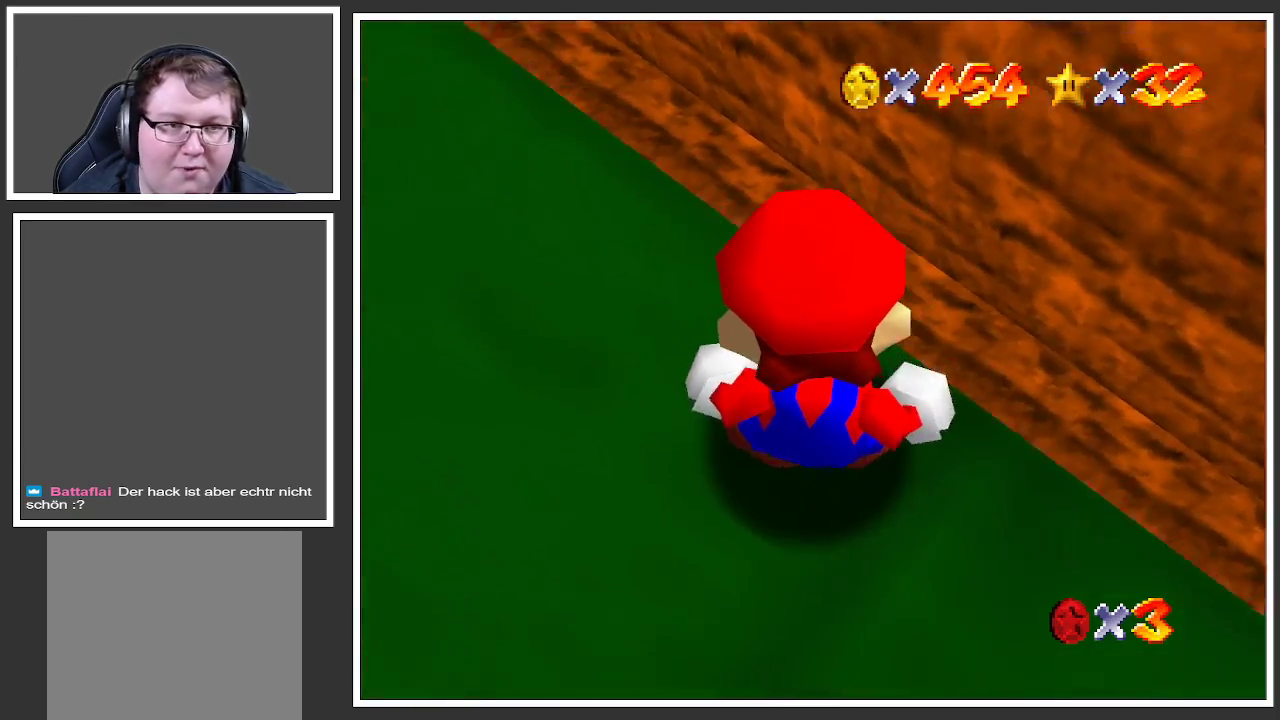
{"buttons": [], "left_stick": "down-left", "right_stick": "center", "events": [[250, "left_stick", "down-left"]]}
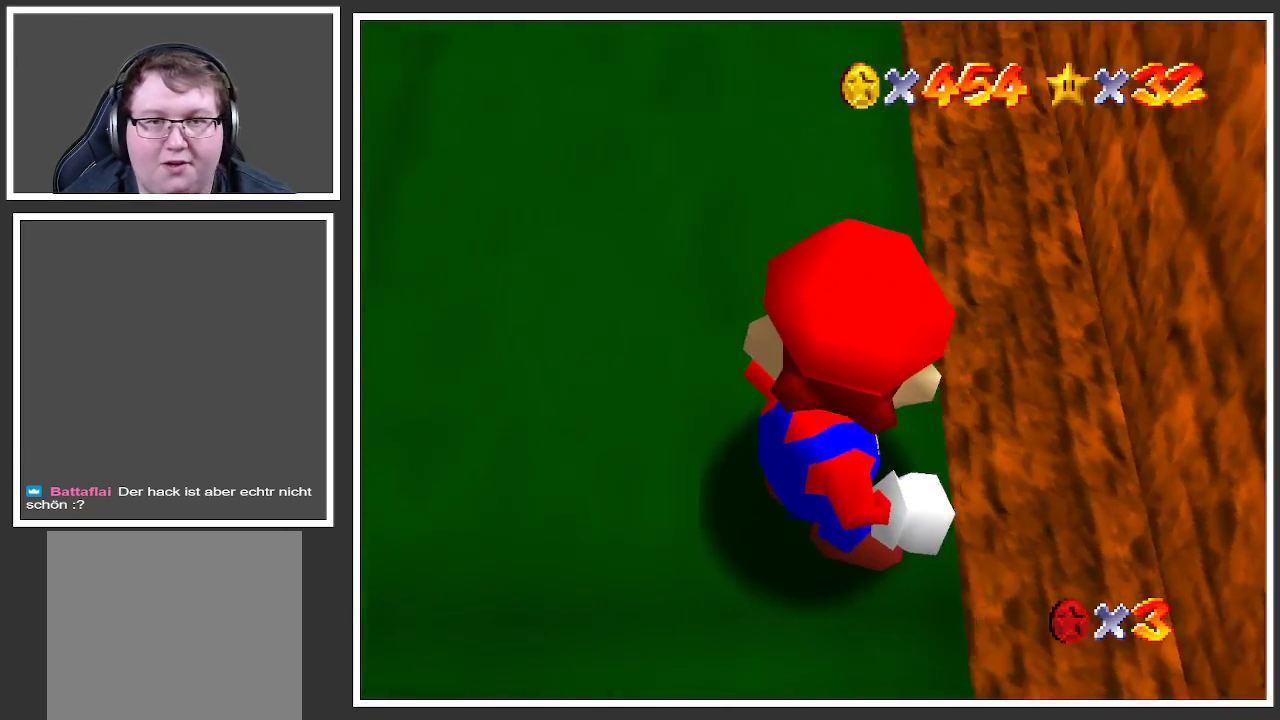
{"buttons": [], "left_stick": "center", "right_stick": "center", "events": [[283, "left_stick", "center"]]}
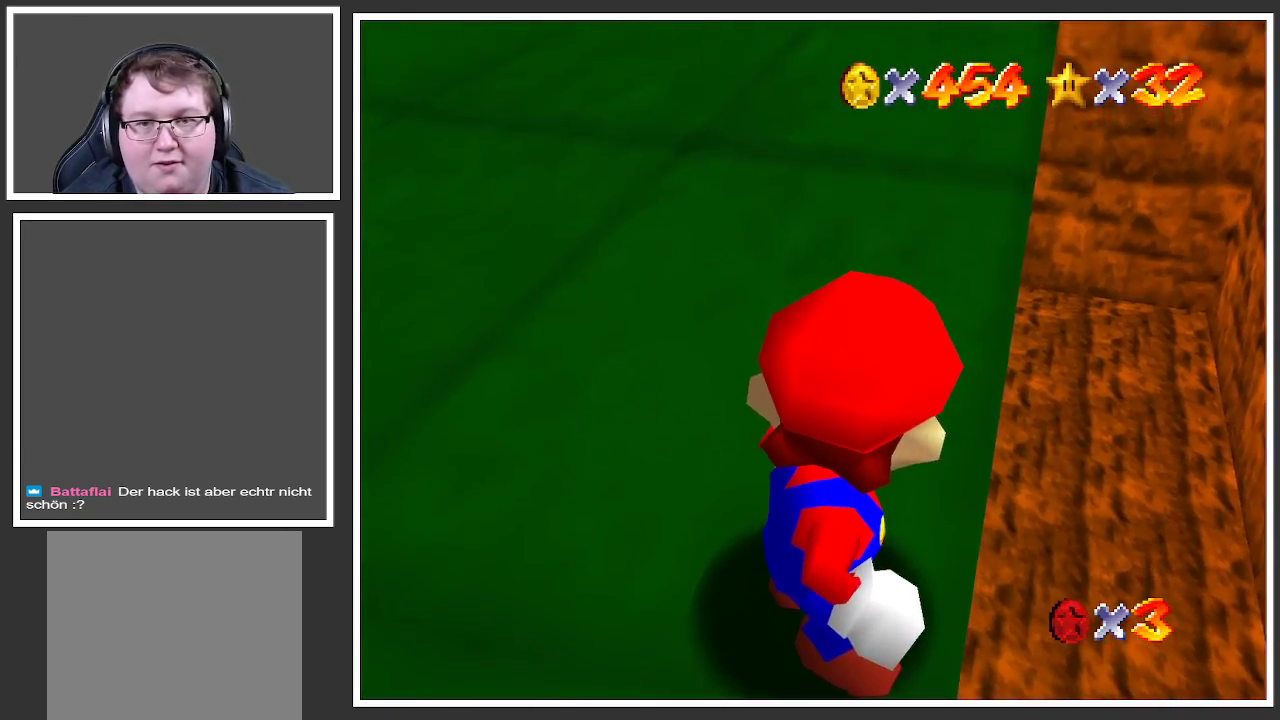
{"buttons": [], "left_stick": "up-left", "right_stick": "center", "events": [[267, "left_stick", "left"], [333, "left_stick", "up-left"]]}